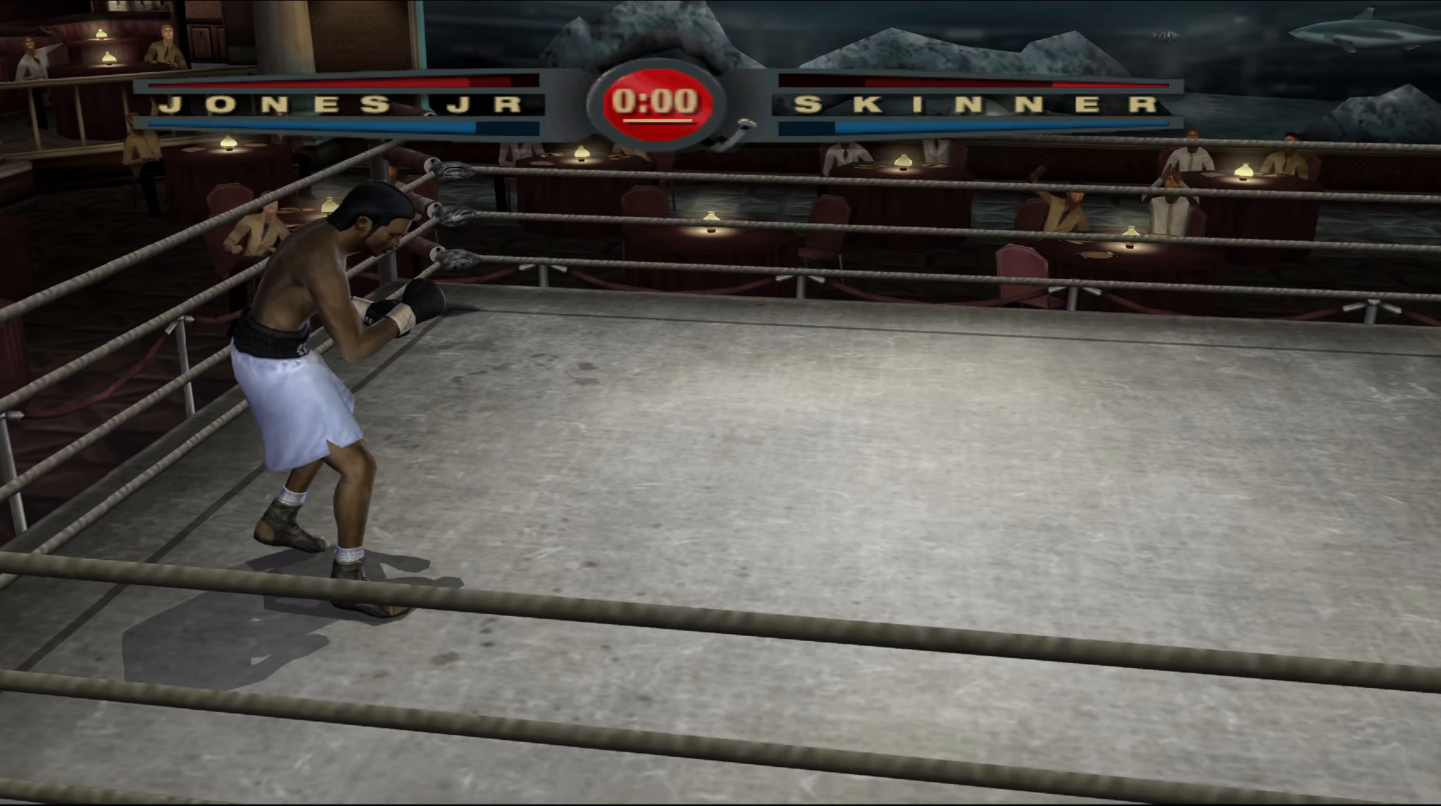
Gameplay with a controller (Xbox layout); each line is a JSON object with the inputs held at the frame after it. "events" lists button and stick changes between this image and that frame as [ms after this image, input, new state], when the widget could be followed in between.
{"buttons": [], "left_stick": "up-left", "right_stick": "center", "events": [[267, "left_stick", "up-left"]]}
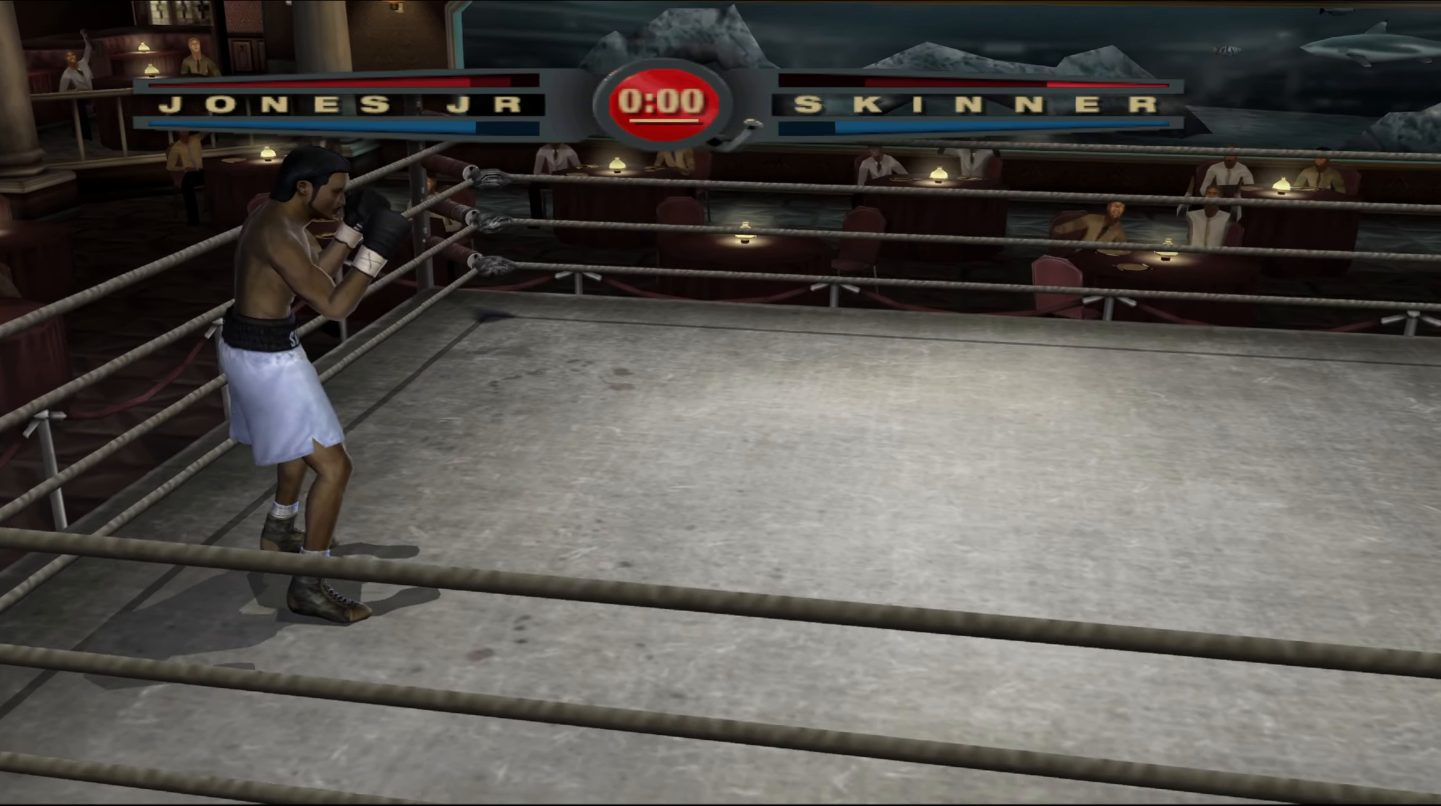
{"buttons": [], "left_stick": "up-left", "right_stick": "center", "events": []}
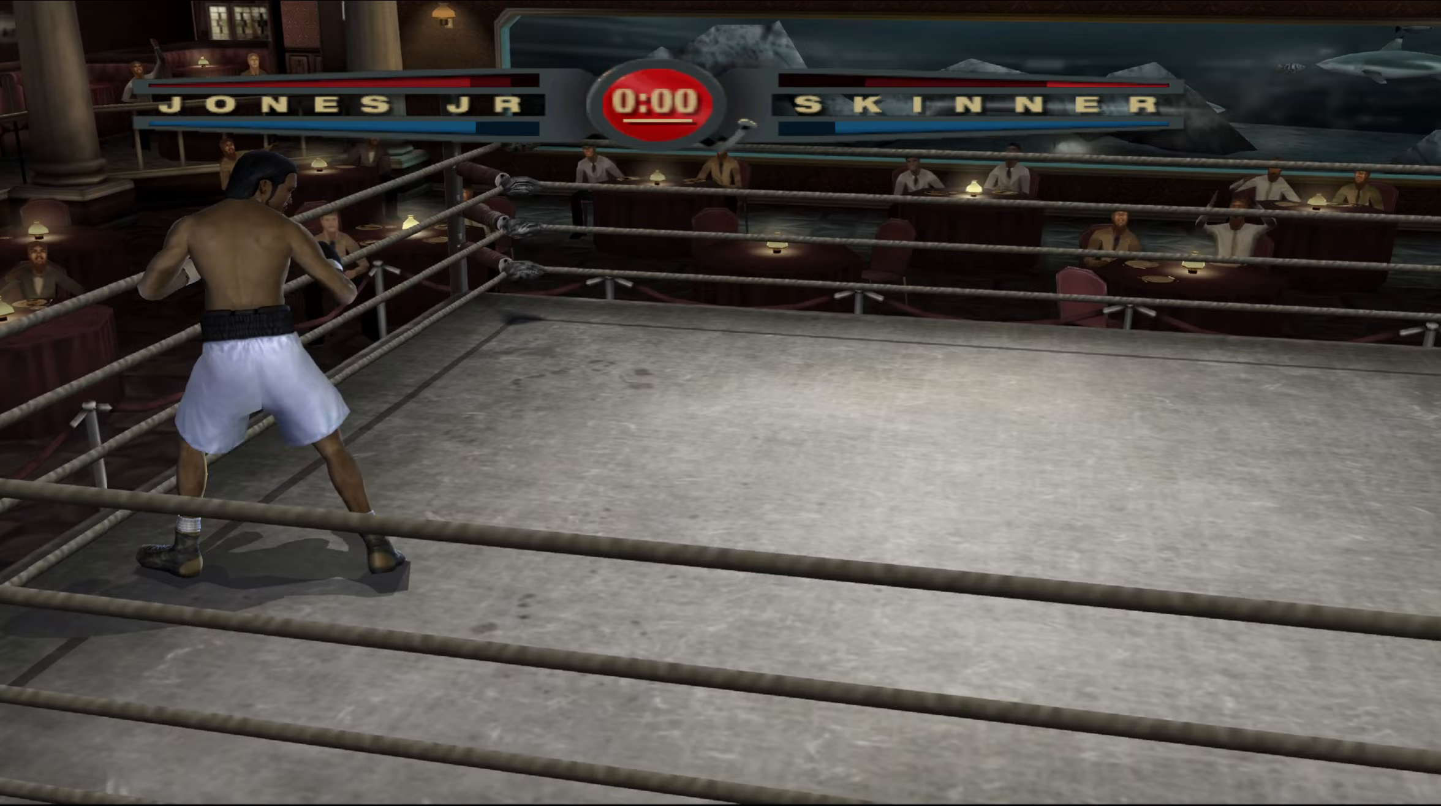
{"buttons": [], "left_stick": "up-left", "right_stick": "center", "events": []}
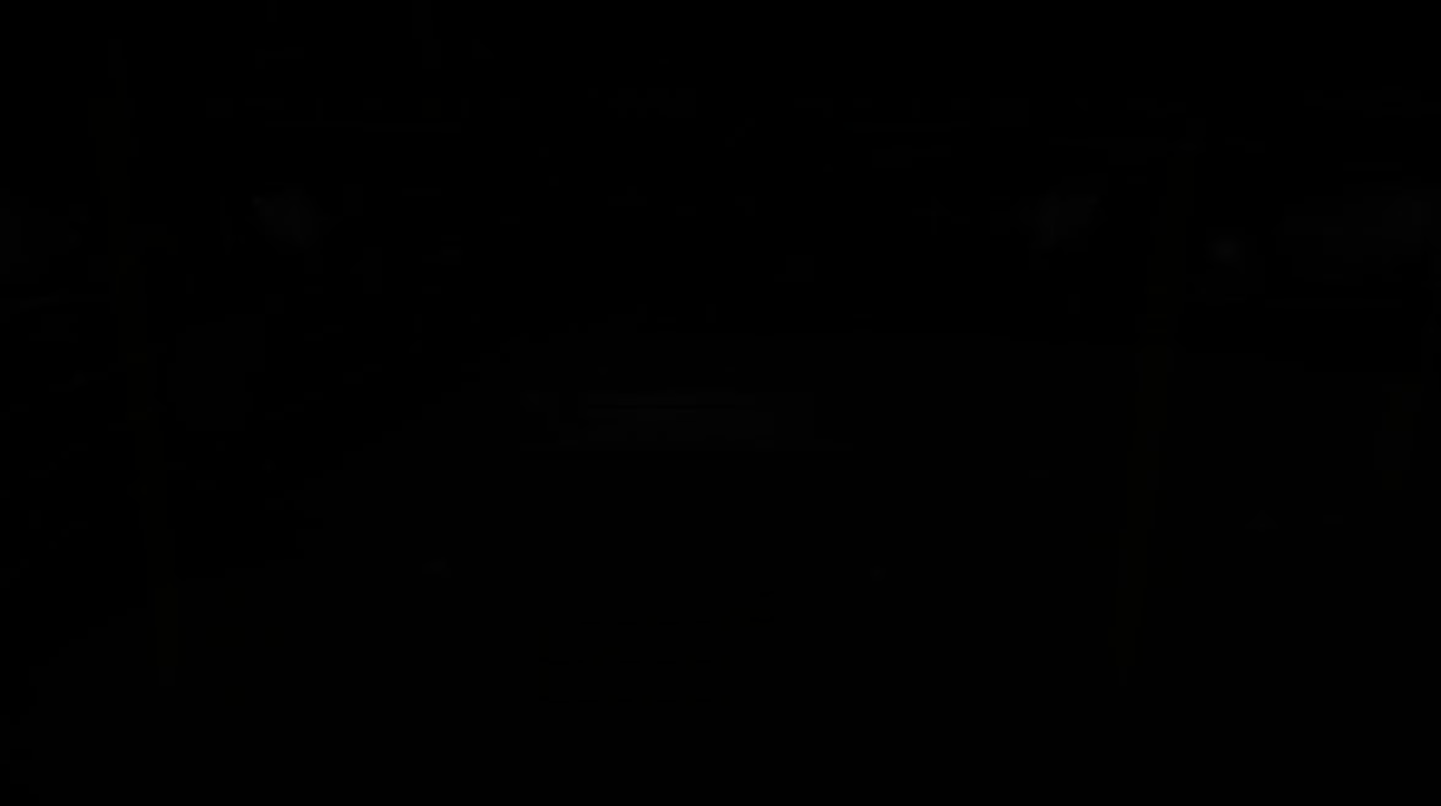
{"buttons": [], "left_stick": "center", "right_stick": "center", "events": [[83, "left_stick", "center"]]}